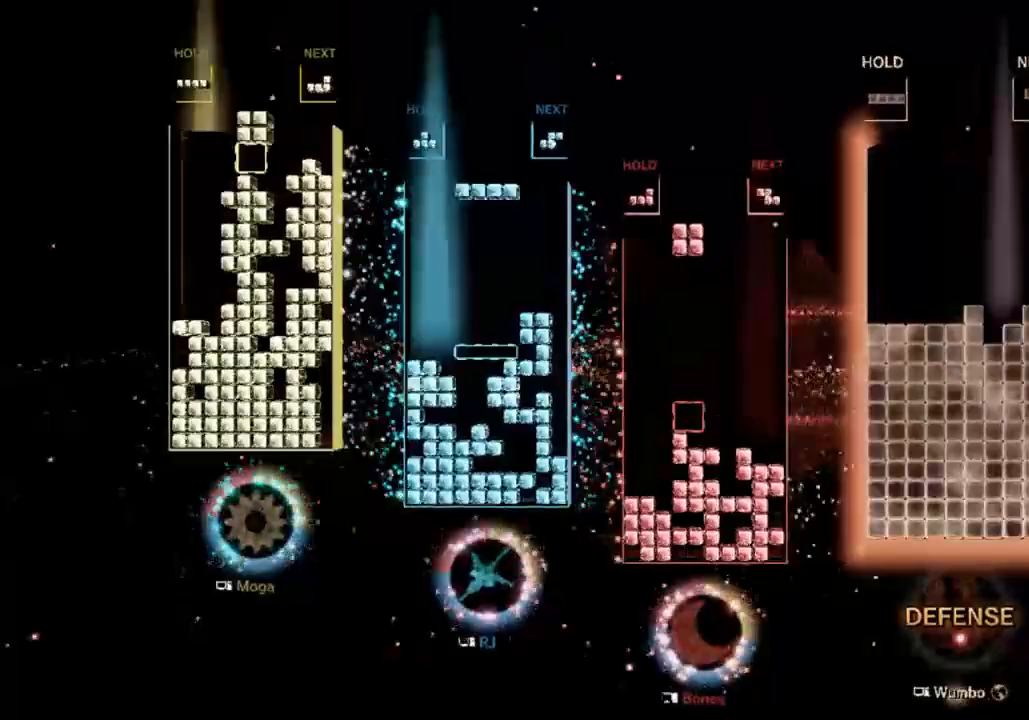
Gameplay with keyboard; each line is a JSON object with the keys held at the frame after it. "events" lists presses ("down") and releases ("up") of "a", "d", "down", "left", "right", "s" and "up" between this image and that frame as [ms after this image, input, new state], when the widget could be followed in between. No other keys are recorded. Mouse input is not recorded.
{"keys": ["right"], "events": [[33, "down", "up"], [100, "down", "down"], [200, "down", "up"], [300, "d", "down"], [300, "right", "down"], [400, "d", "up"]]}
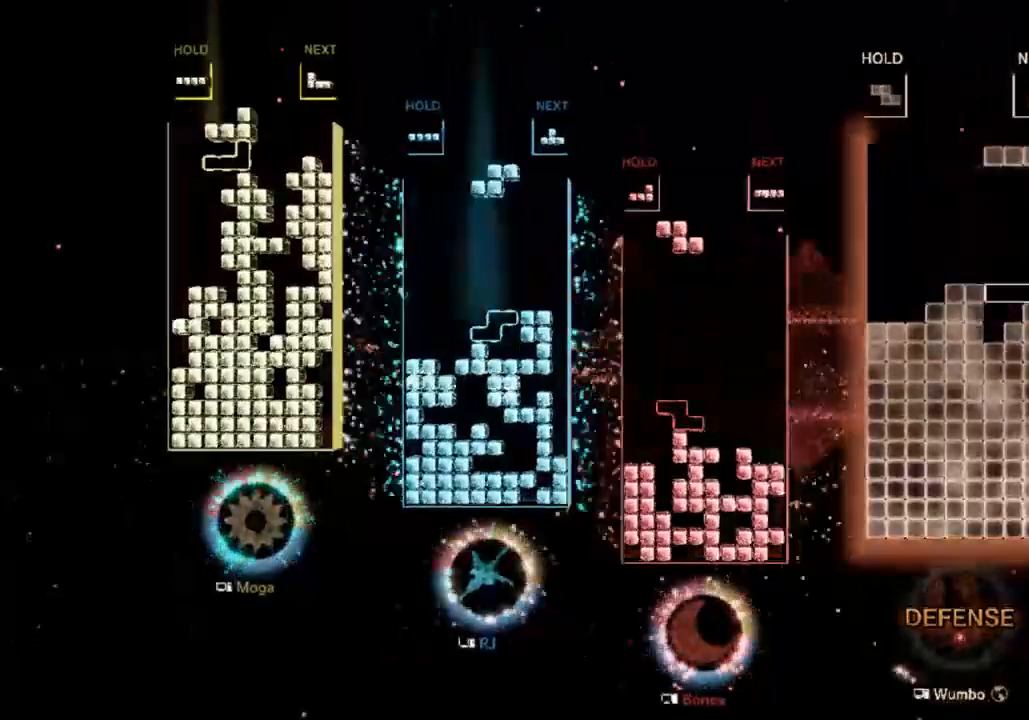
{"keys": ["left"], "events": [[33, "s", "down"], [133, "down", "down"], [167, "right", "up"], [167, "s", "up"], [233, "down", "up"], [233, "left", "down"]]}
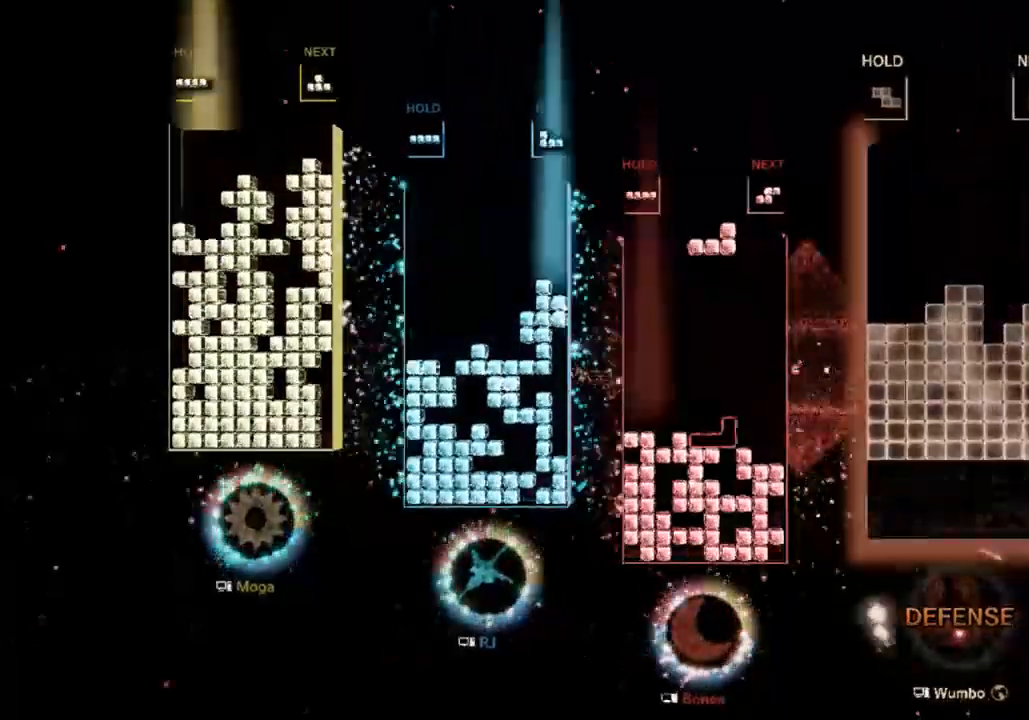
{"keys": ["d"], "events": [[333, "down", "down"], [367, "left", "up"], [467, "d", "down"], [467, "down", "up"]]}
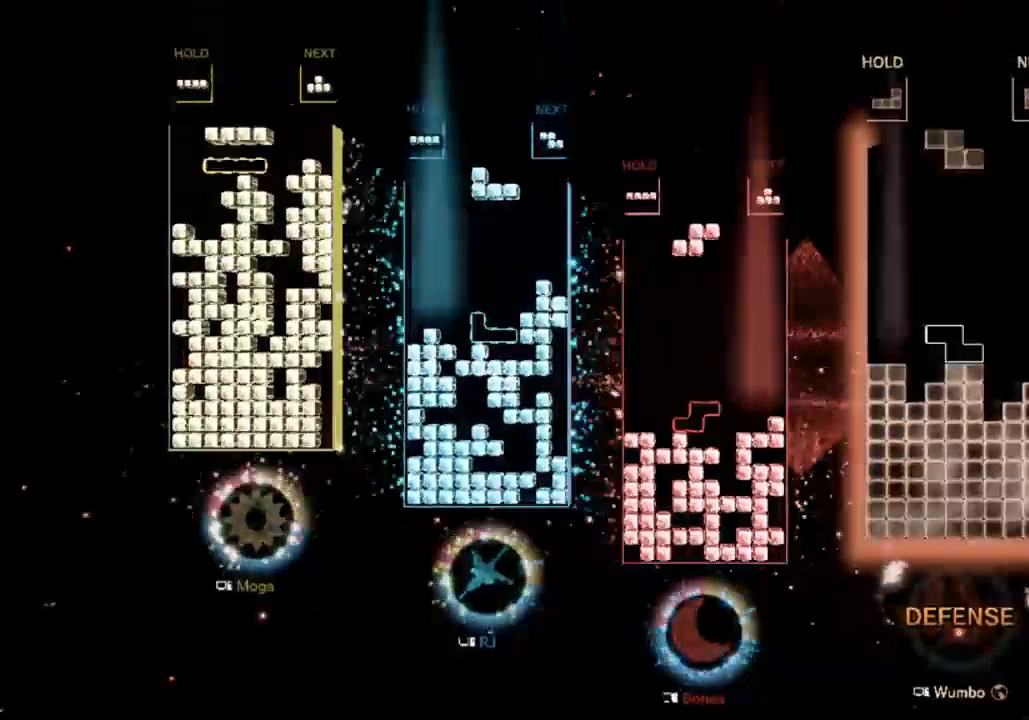
{"keys": [], "events": [[33, "left", "down"], [67, "a", "down"], [100, "d", "up"], [100, "down", "down"], [167, "a", "up"], [200, "down", "up"], [400, "left", "up"]]}
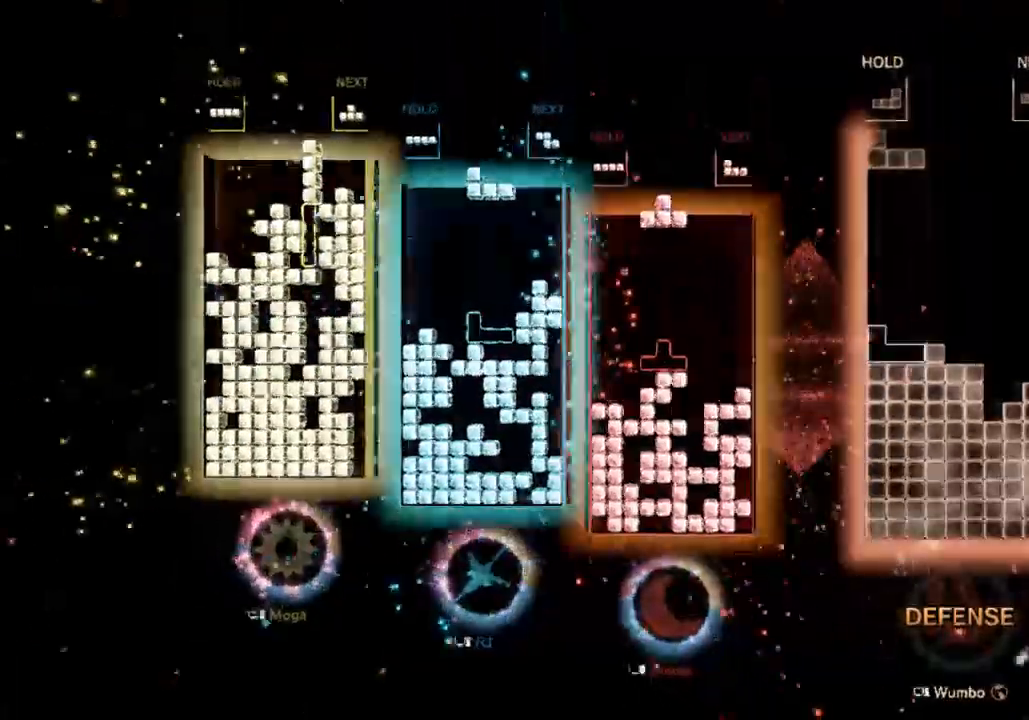
{"keys": ["down", "right", "s"], "events": [[33, "down", "down"], [133, "down", "up"], [167, "right", "down"], [400, "s", "down"], [500, "down", "down"]]}
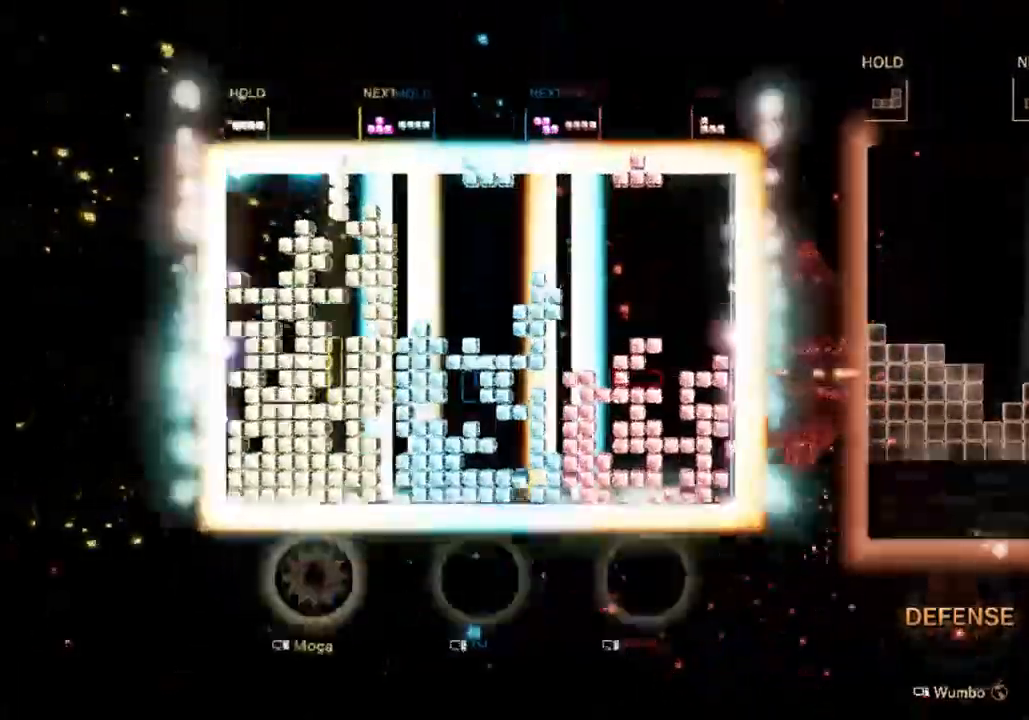
{"keys": [], "events": [[67, "s", "up"], [200, "down", "up"], [200, "right", "up"]]}
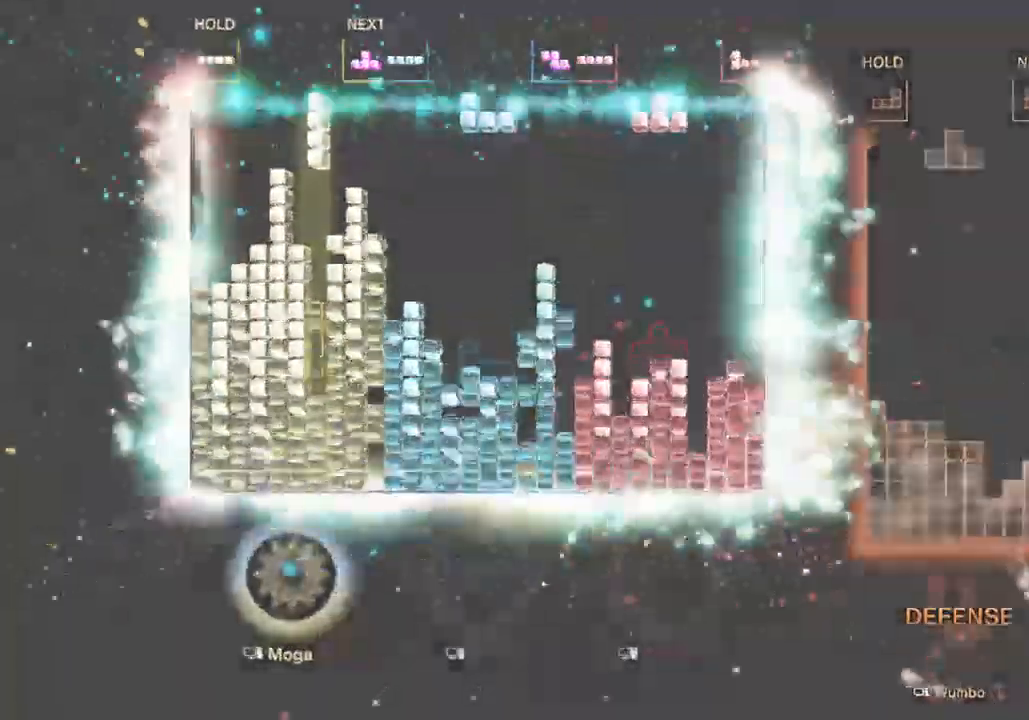
{"keys": ["right"], "events": [[67, "s", "down"], [100, "right", "down"], [200, "right", "up"], [200, "s", "up"], [300, "right", "down"], [333, "down", "down"], [433, "down", "up"]]}
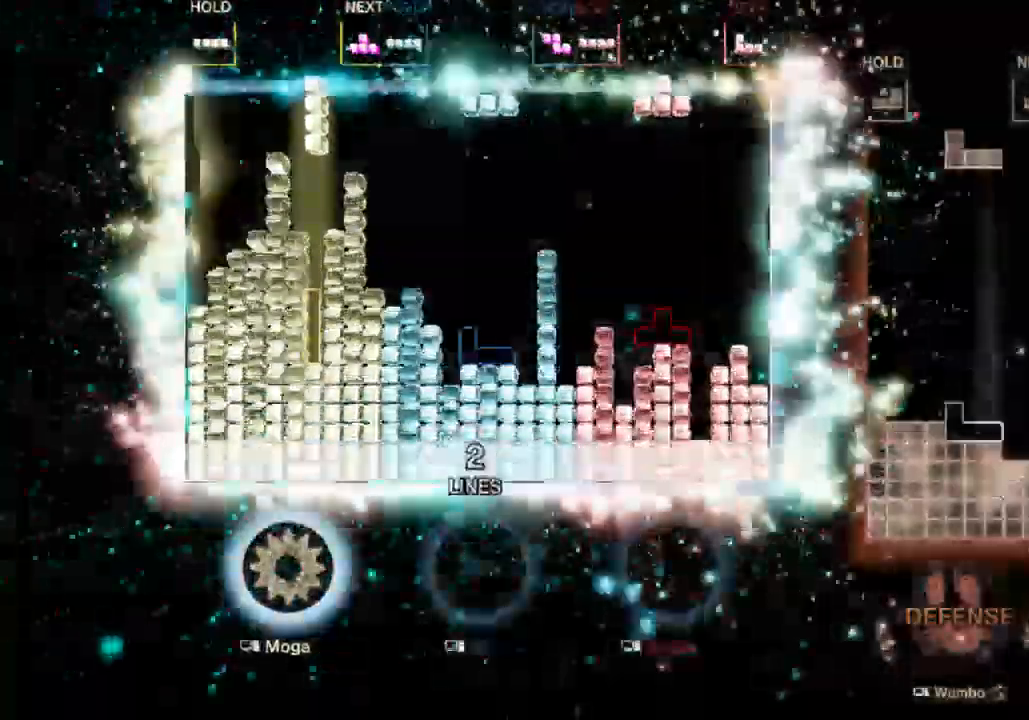
{"keys": [], "events": [[233, "a", "down"], [233, "down", "down"], [233, "right", "up"], [333, "a", "up"], [367, "down", "up"], [400, "d", "down"], [400, "right", "down"], [500, "d", "up"], [500, "right", "up"]]}
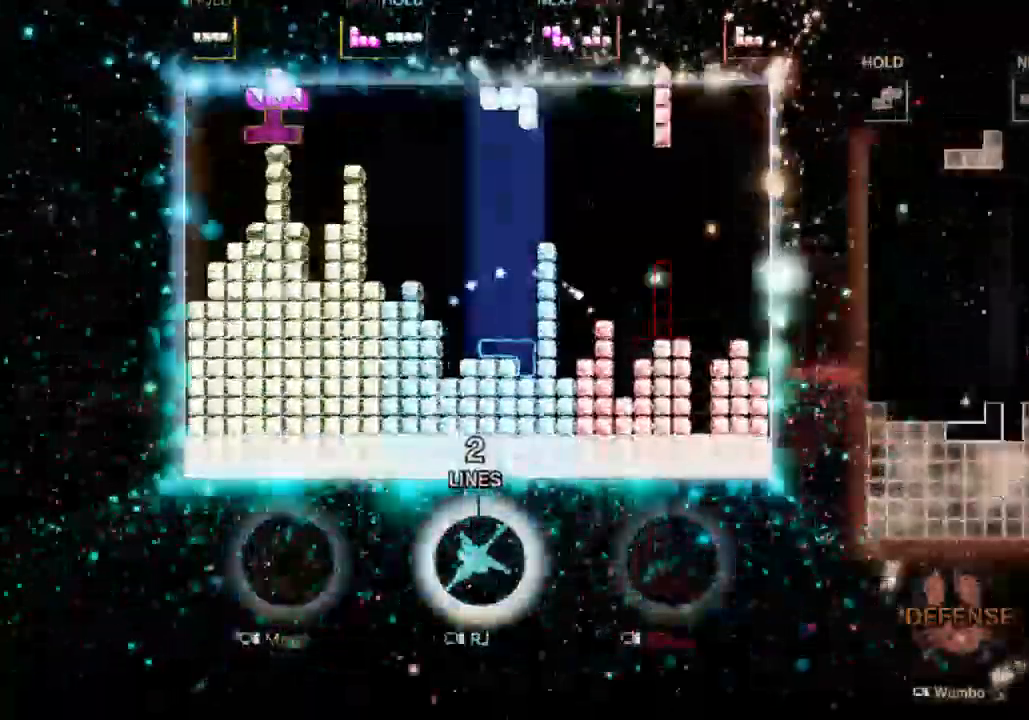
{"keys": ["down"], "events": [[100, "right", "down"], [133, "down", "down"], [200, "right", "up"], [300, "d", "down"], [300, "down", "up"], [367, "a", "down"], [433, "d", "up"], [433, "down", "down"], [467, "a", "up"]]}
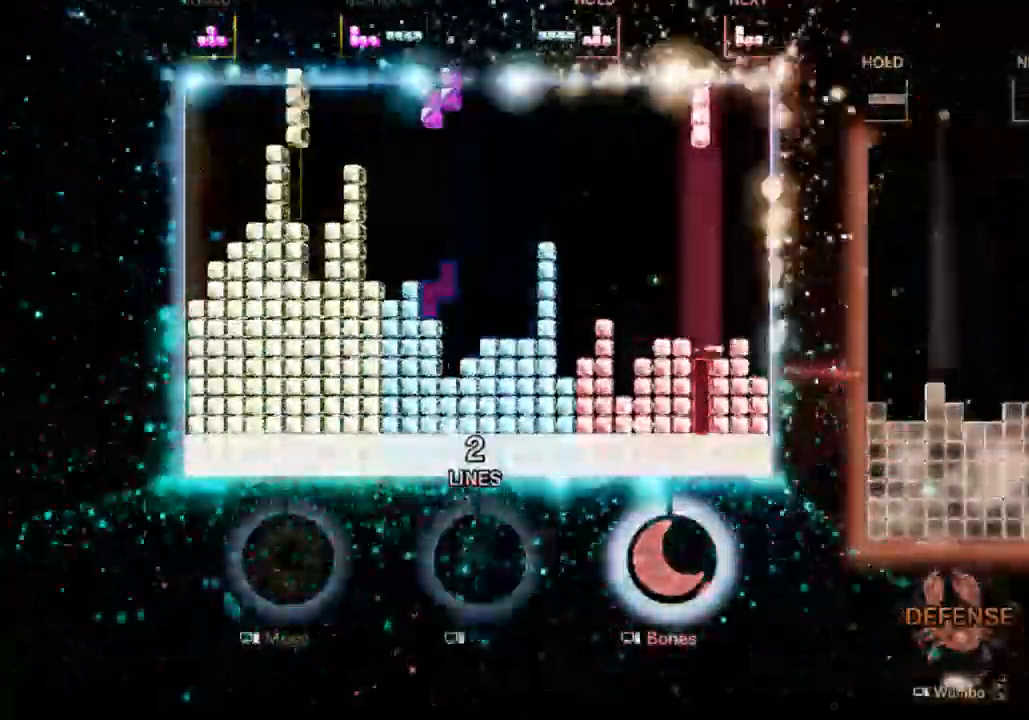
{"keys": [], "events": [[67, "down", "up"], [67, "left", "down"], [100, "left", "up"], [167, "left", "down"], [433, "down", "down"], [433, "left", "up"], [500, "down", "up"]]}
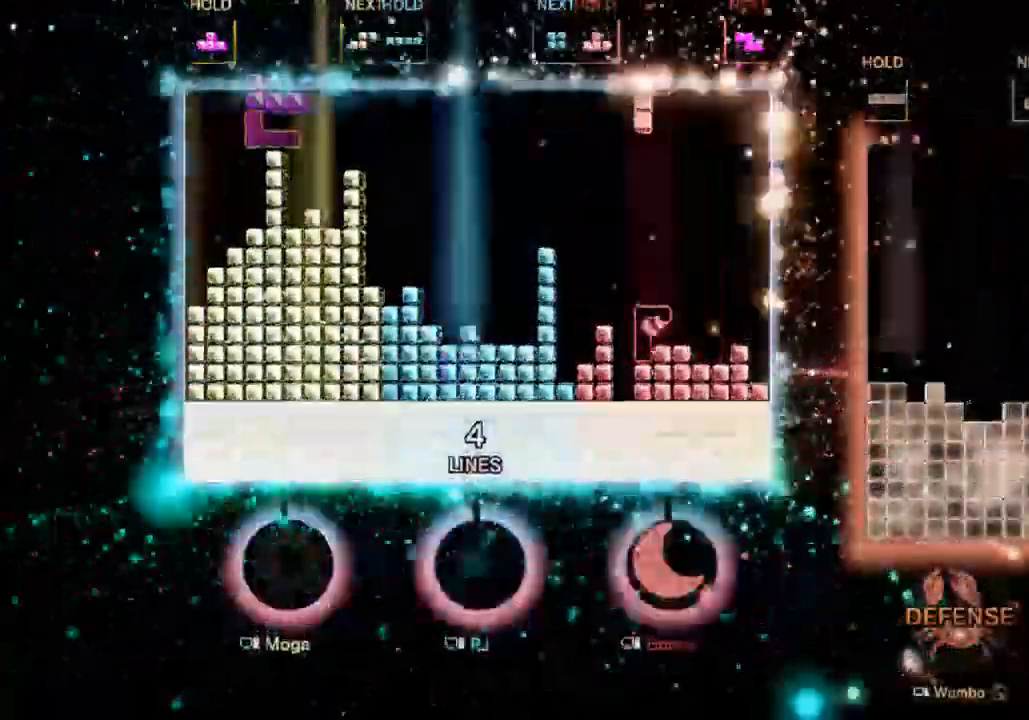
{"keys": ["right", "s"]}
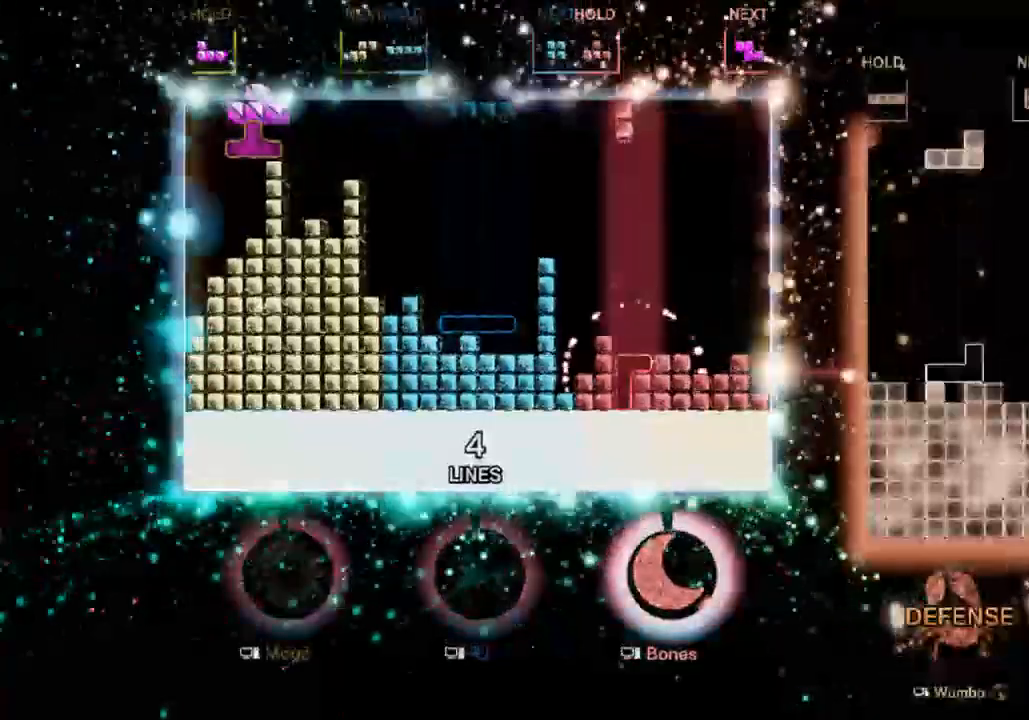
{"keys": ["right"], "events": [[100, "right", "up"], [100, "s", "up"], [200, "s", "down"], [233, "down", "down"], [300, "right", "down"], [300, "s", "up"], [333, "down", "up"]]}
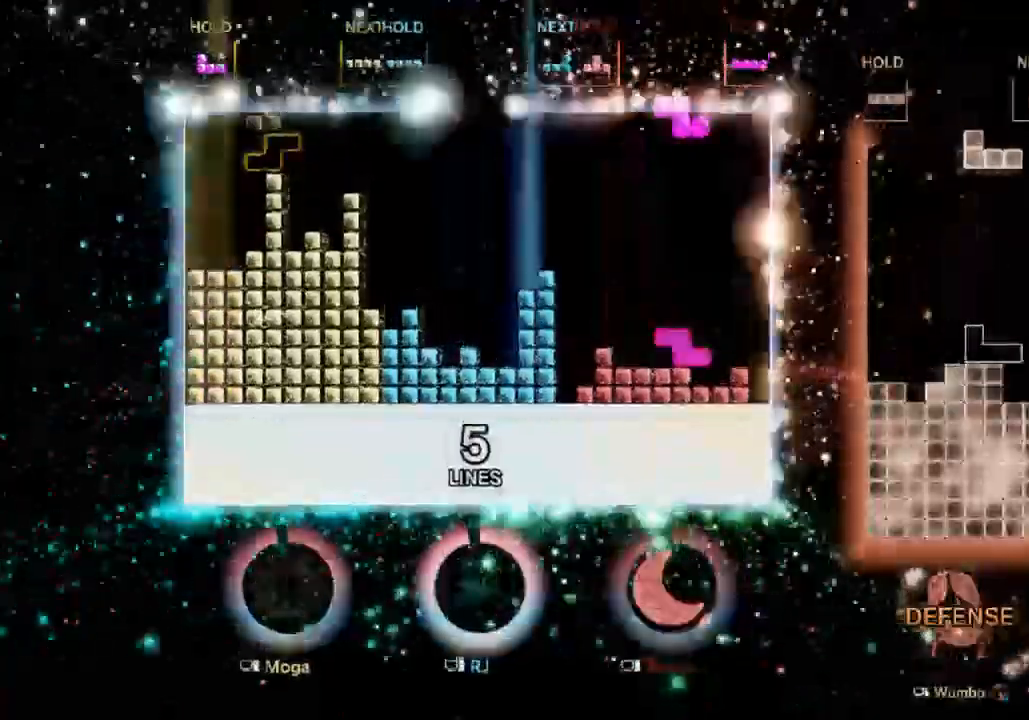
{"keys": ["left"], "events": [[100, "right", "up"], [167, "a", "down"], [200, "down", "down"], [267, "left", "down"], [300, "a", "up"], [300, "down", "up"]]}
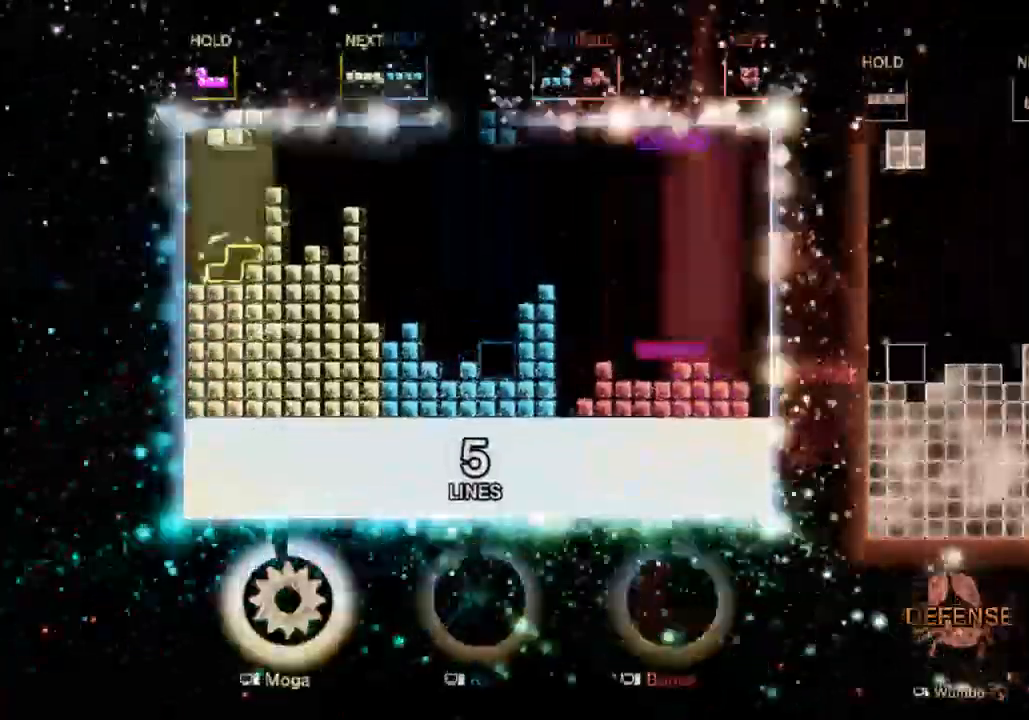
{"keys": ["down", "left"], "events": [[133, "down", "down"], [133, "left", "up"], [233, "down", "up"], [233, "left", "down"], [267, "s", "down"], [367, "left", "up"], [400, "s", "up"], [467, "left", "down"], [500, "down", "down"]]}
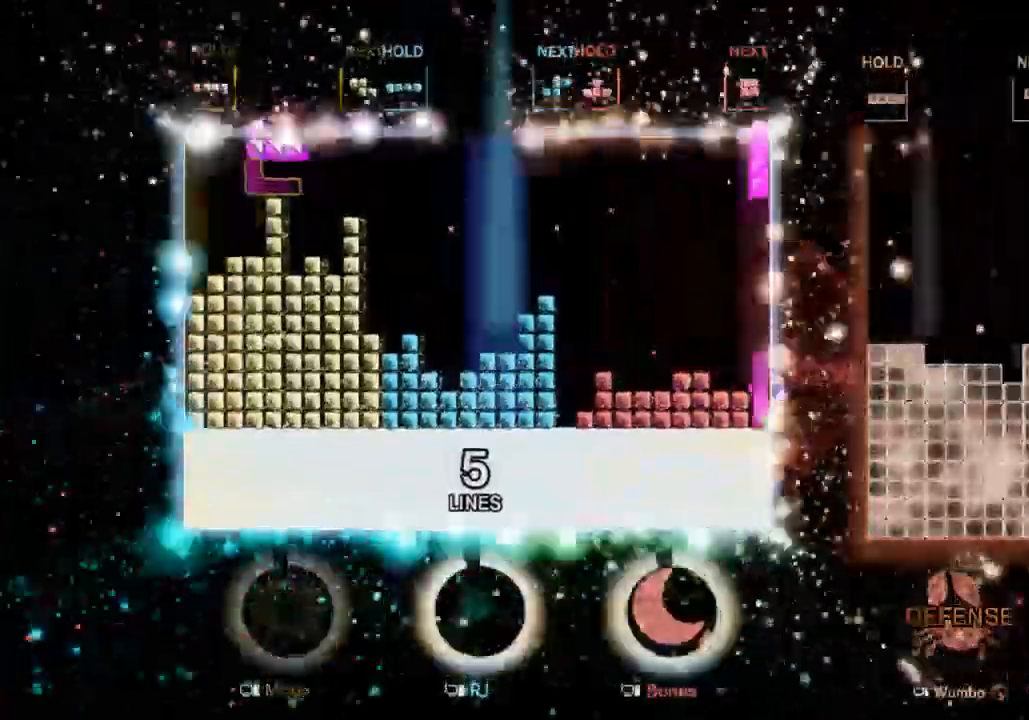
{"keys": []}
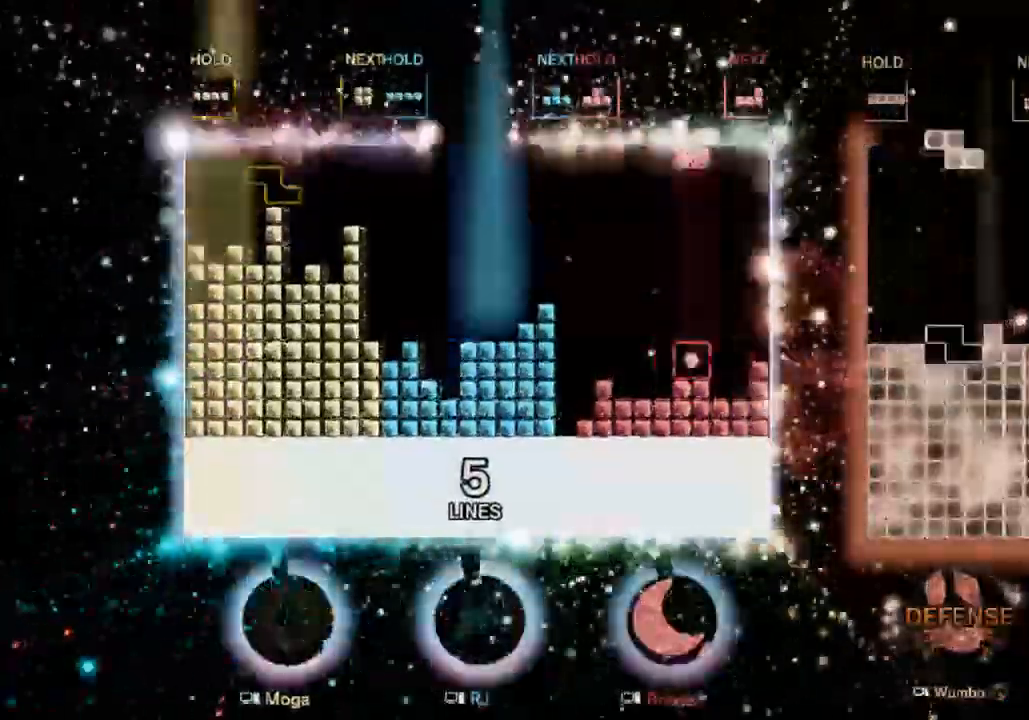
{"keys": ["right"], "events": [[33, "left", "down"], [67, "down", "down"], [100, "left", "up"], [167, "down", "up"], [200, "right", "down"], [300, "d", "down"], [400, "d", "up"]]}
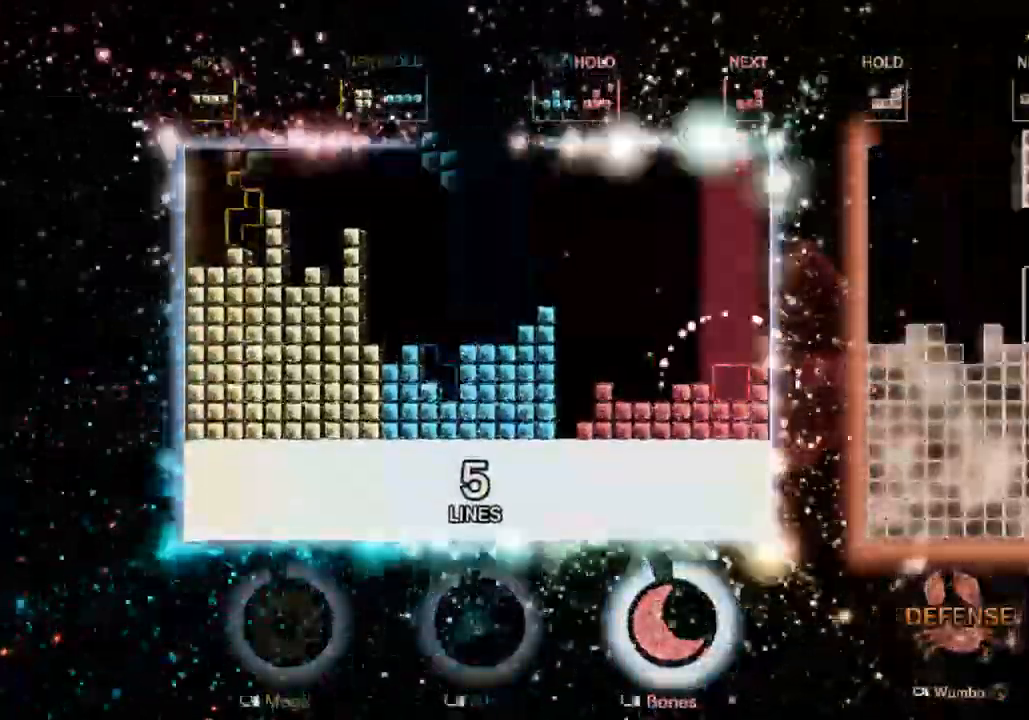
{"keys": ["left"], "events": [[33, "s", "down"], [67, "down", "down"], [133, "s", "up"], [233, "down", "up"], [233, "right", "up"], [300, "left", "down"], [400, "left", "up"], [500, "left", "down"]]}
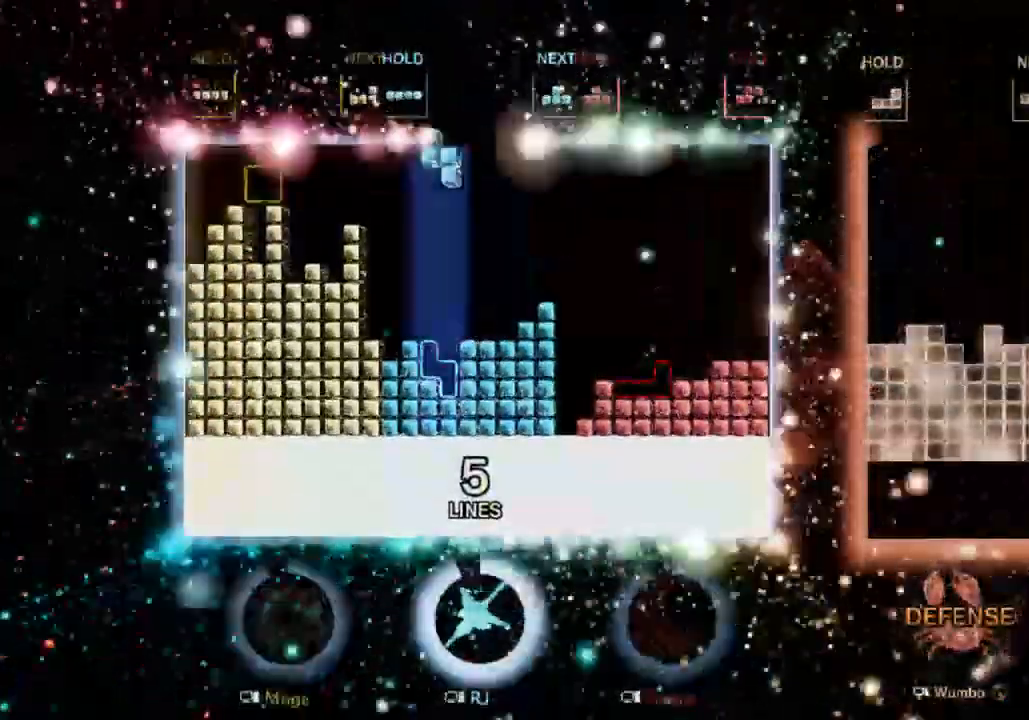
{"keys": ["left"], "events": [[200, "d", "down"], [333, "d", "up"], [333, "s", "down"], [467, "s", "up"]]}
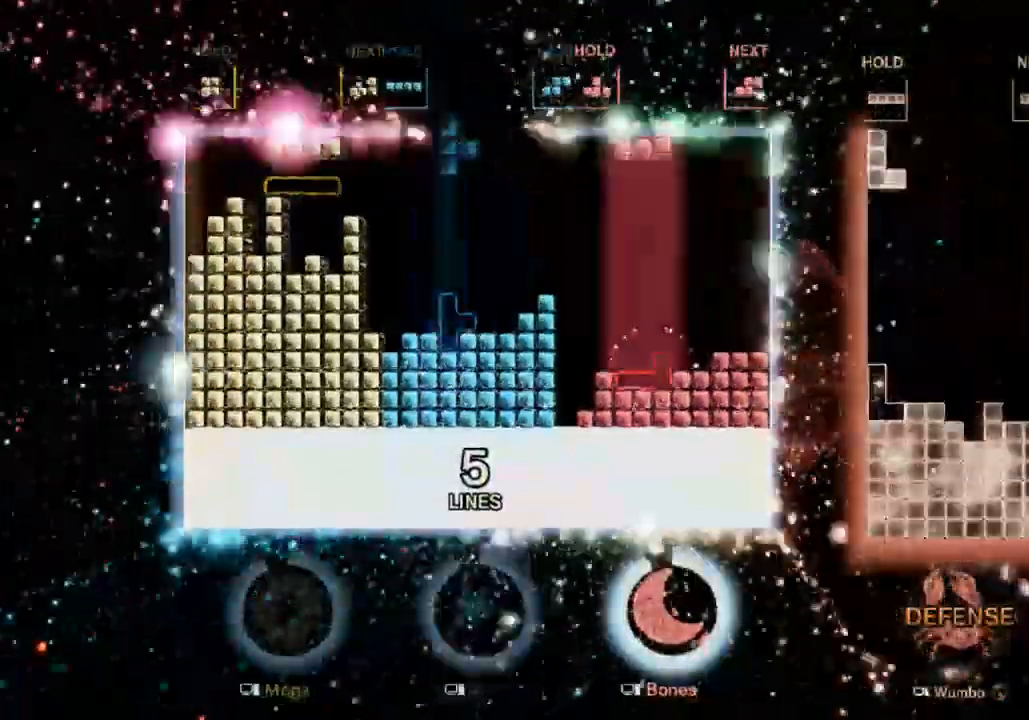
{"keys": ["right"]}
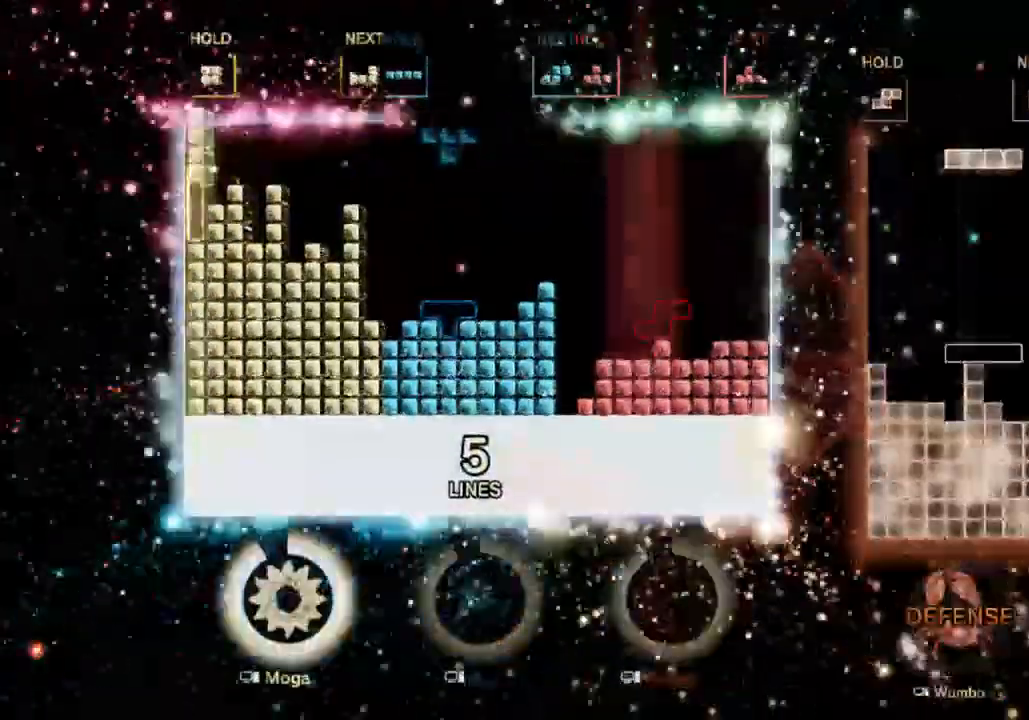
{"keys": ["left"], "events": [[67, "s", "down"], [167, "down", "down"], [167, "s", "up"], [267, "right", "up"], [300, "down", "up"], [300, "left", "down"]]}
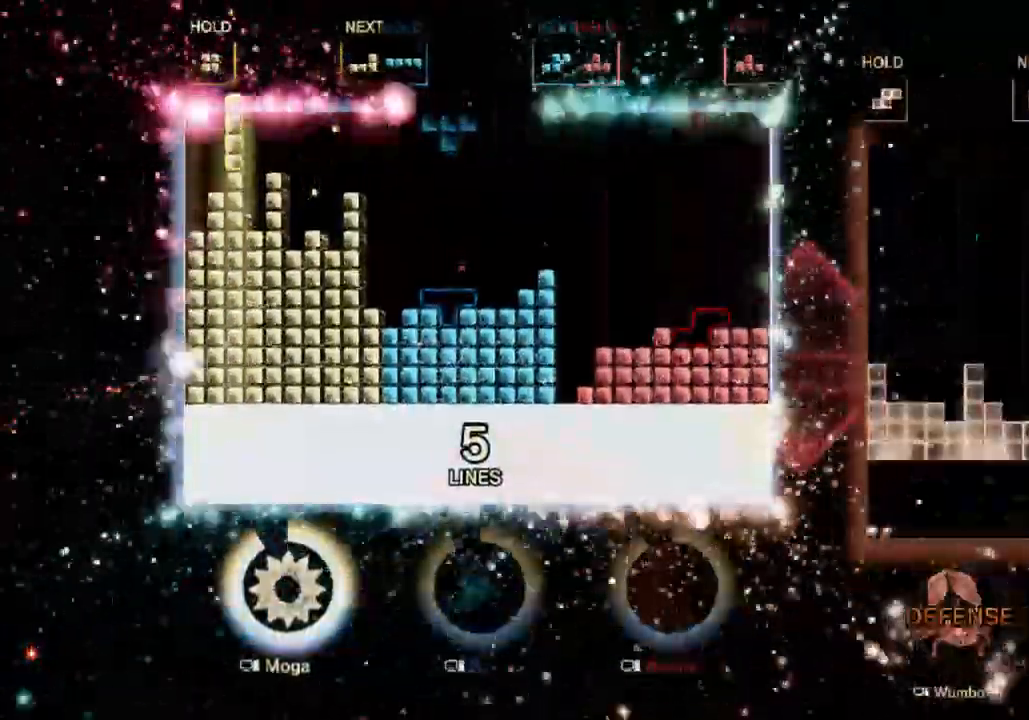
{"keys": ["down", "right"], "events": [[367, "right", "down"], [433, "down", "down"], [433, "left", "up"]]}
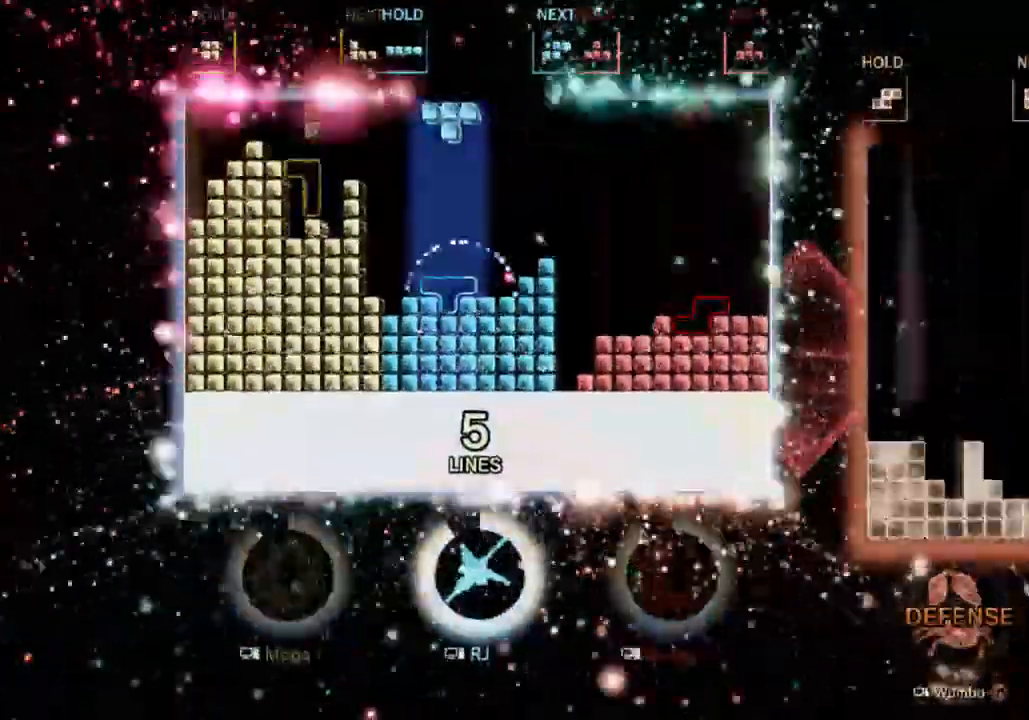
{"keys": ["right"], "events": [[33, "right", "up"], [67, "d", "down"], [67, "down", "up"], [100, "a", "down"], [167, "d", "up"], [200, "down", "down"], [267, "a", "up"], [300, "down", "up"], [333, "right", "down"]]}
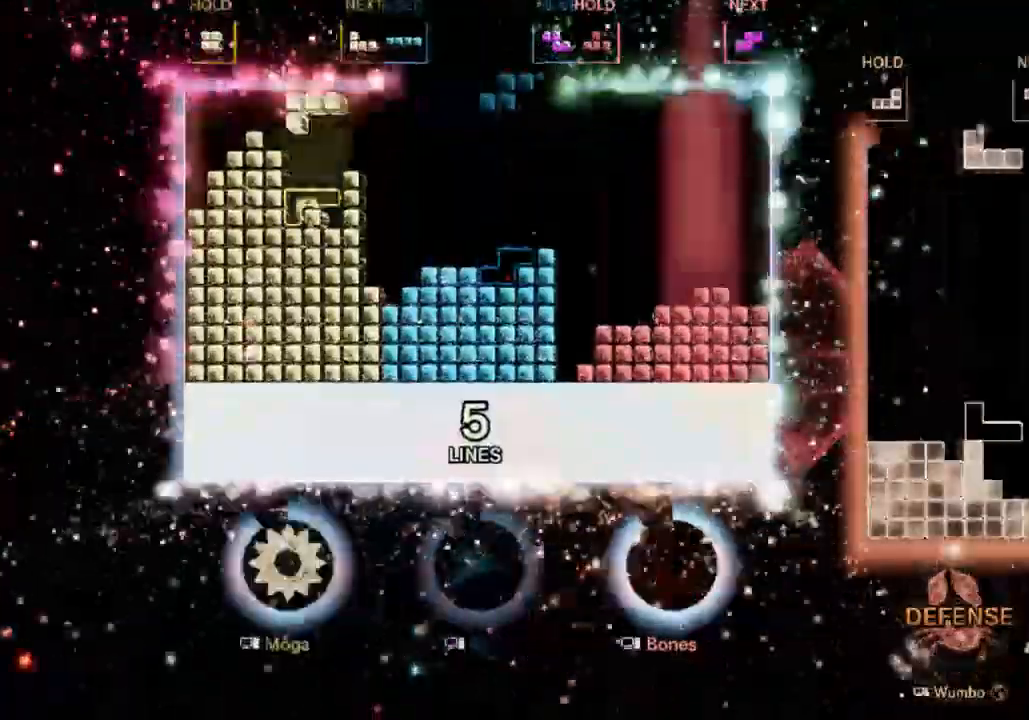
{"keys": ["s"], "events": [[167, "a", "down"], [167, "right", "up"], [267, "a", "up"], [267, "down", "down"], [367, "d", "down"], [367, "down", "up"], [400, "s", "down"], [467, "d", "up"], [467, "right", "down"], [500, "right", "up"]]}
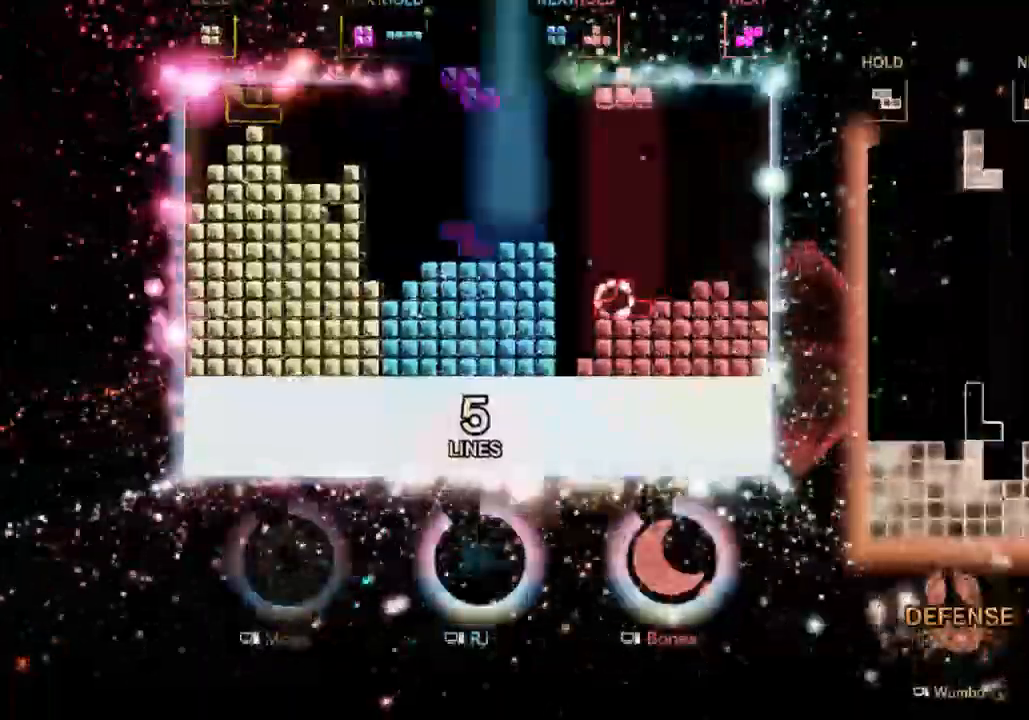
{"keys": [], "events": [[33, "s", "up"], [100, "right", "down"], [133, "down", "down"], [233, "d", "down"], [300, "down", "up"], [367, "d", "up"], [467, "right", "up"]]}
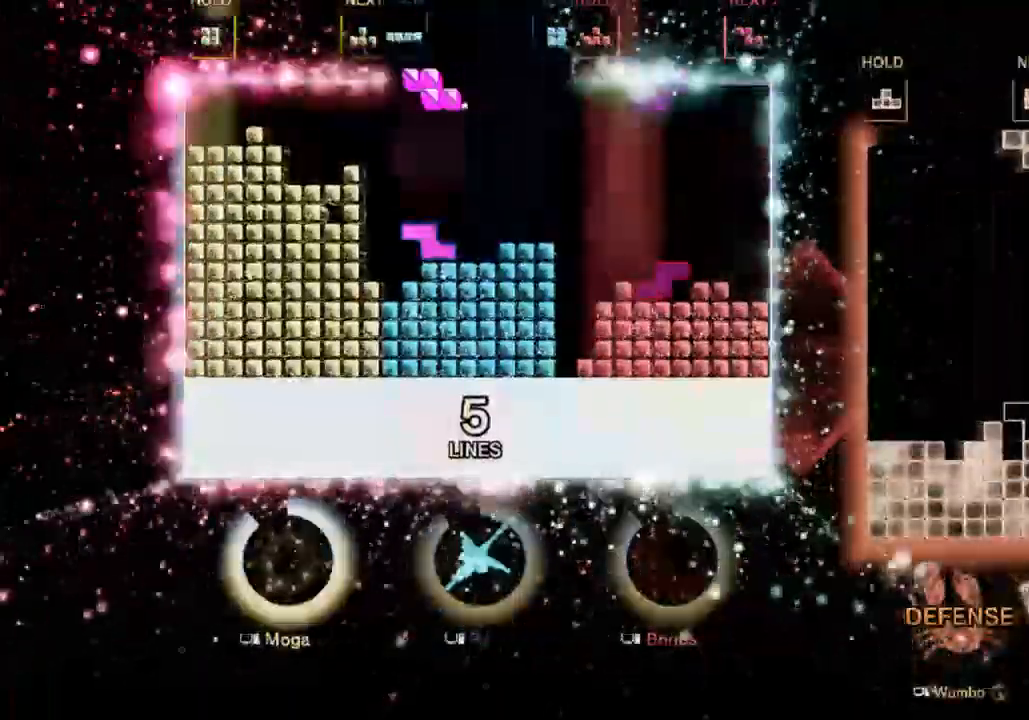
{"keys": ["down", "s"], "events": [[33, "a", "down"], [100, "a", "up"], [100, "down", "down"], [200, "d", "down"], [200, "down", "up"], [300, "d", "up"], [300, "s", "down"], [333, "s", "up"], [433, "s", "down"], [500, "down", "down"]]}
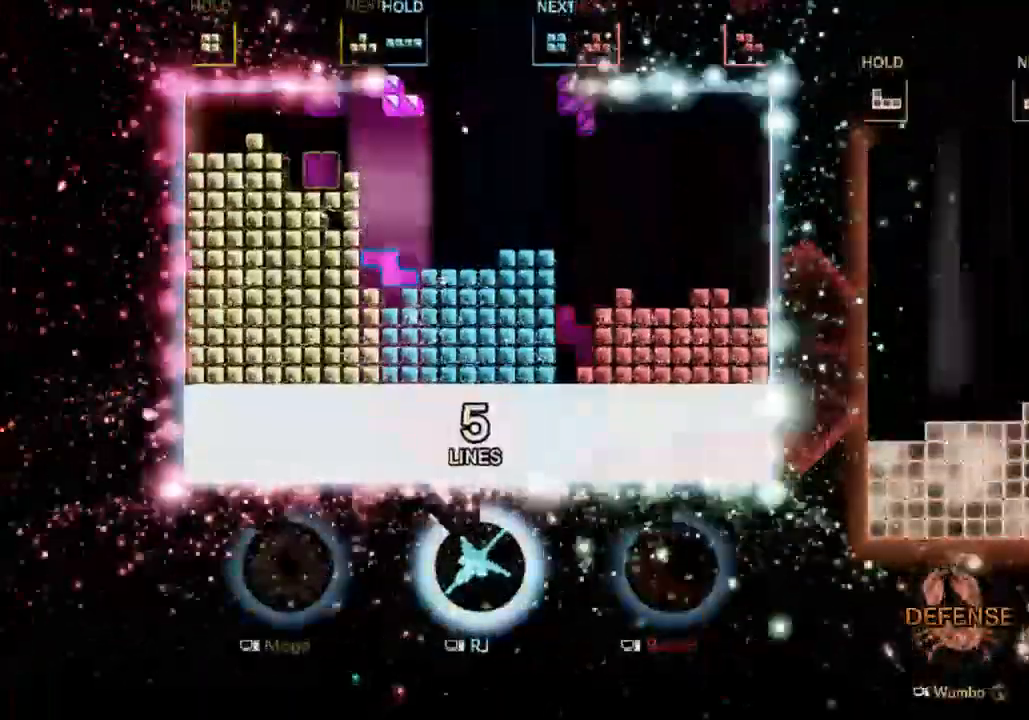
{"keys": ["down", "right"], "events": [[33, "left", "down"], [33, "s", "up"], [67, "down", "up"], [133, "d", "down"], [267, "d", "up"], [400, "left", "up"], [467, "down", "down"], [500, "right", "down"]]}
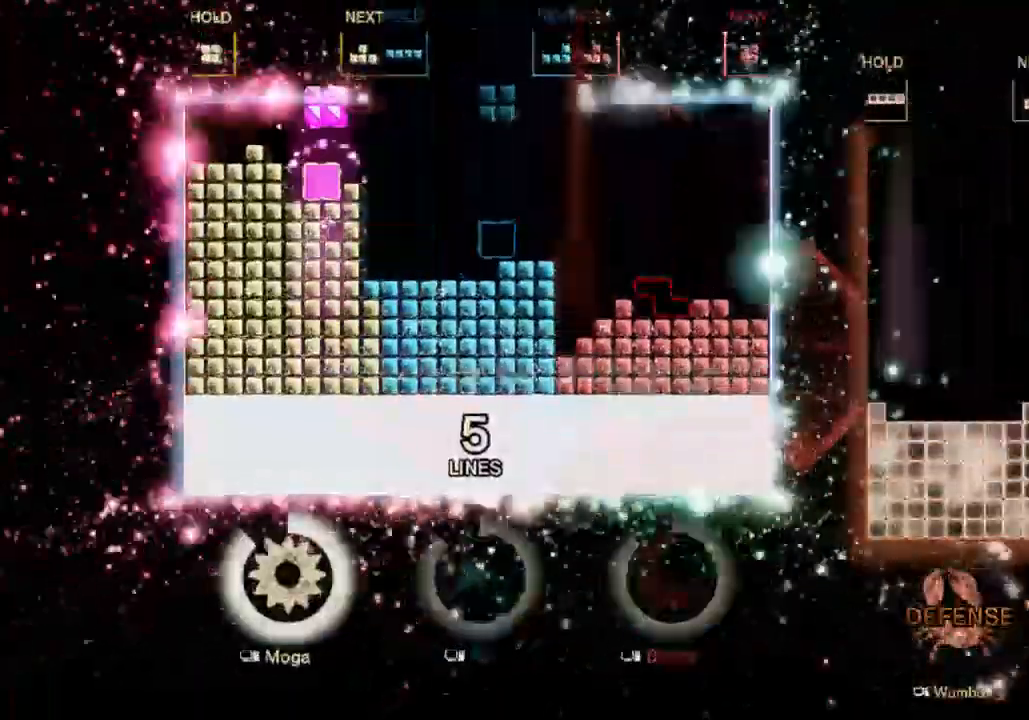
{"keys": ["down", "left"], "events": [[67, "down", "up"], [333, "right", "up"], [367, "left", "down"], [433, "down", "down"]]}
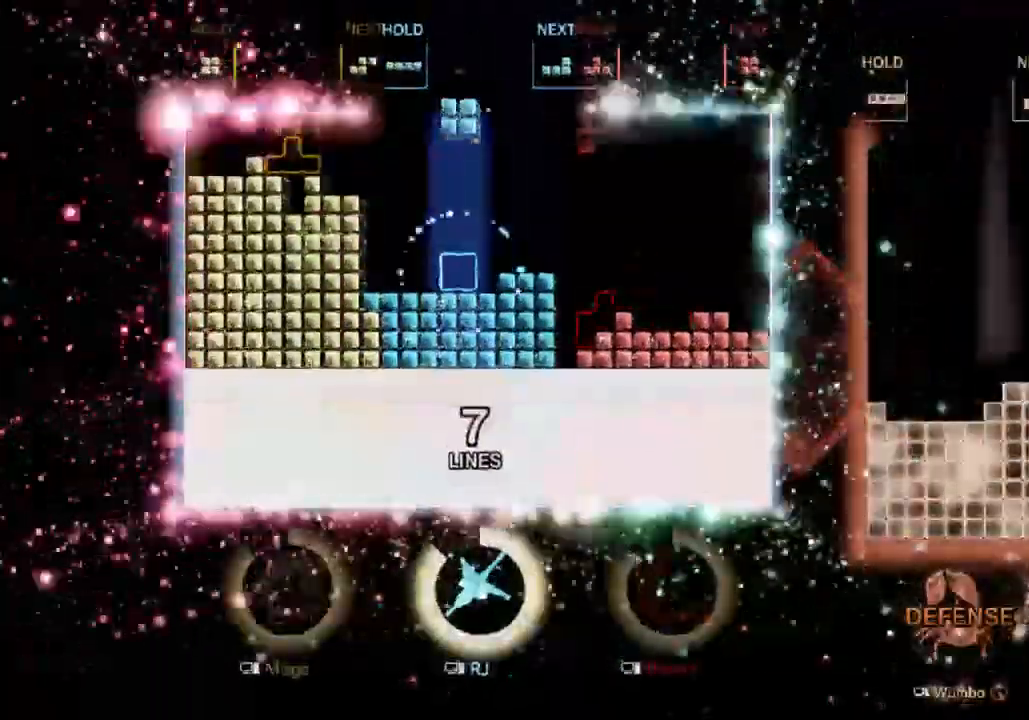
{"keys": ["right", "s"], "events": [[33, "down", "up"], [200, "left", "up"], [200, "right", "down"], [300, "down", "down"], [300, "right", "up"], [333, "down", "up"], [433, "s", "down"], [500, "right", "down"]]}
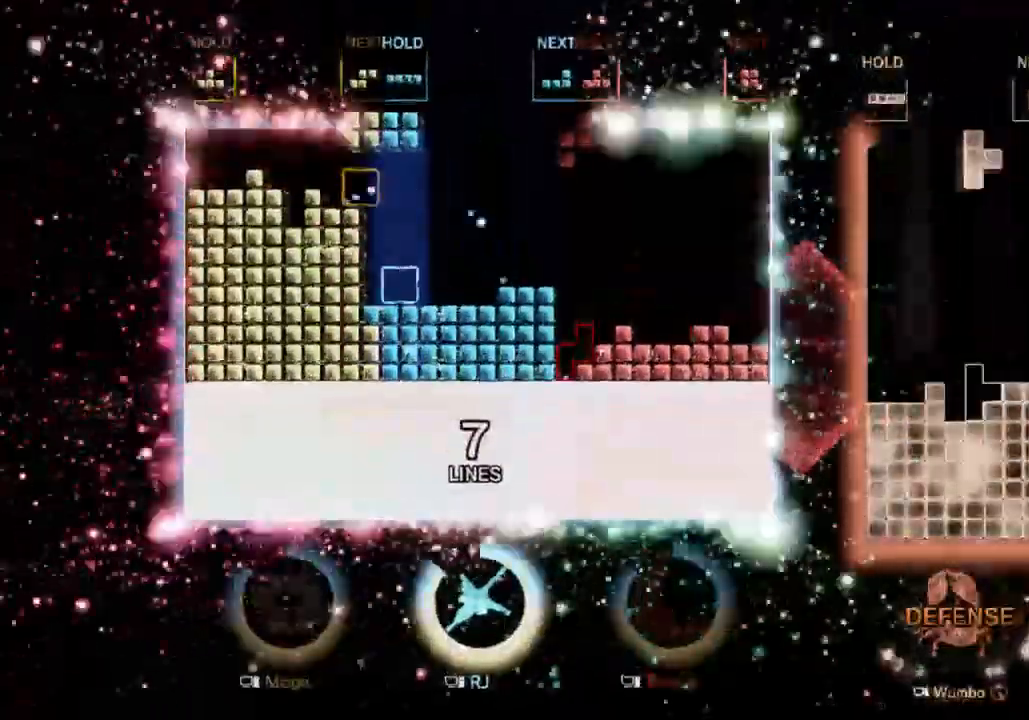
{"keys": ["left"], "events": [[67, "down", "down"], [67, "right", "up"], [67, "s", "up"], [233, "d", "down"], [233, "down", "up"], [333, "a", "down"], [333, "d", "up"], [367, "down", "down"], [400, "a", "up"], [400, "left", "down"], [467, "down", "up"]]}
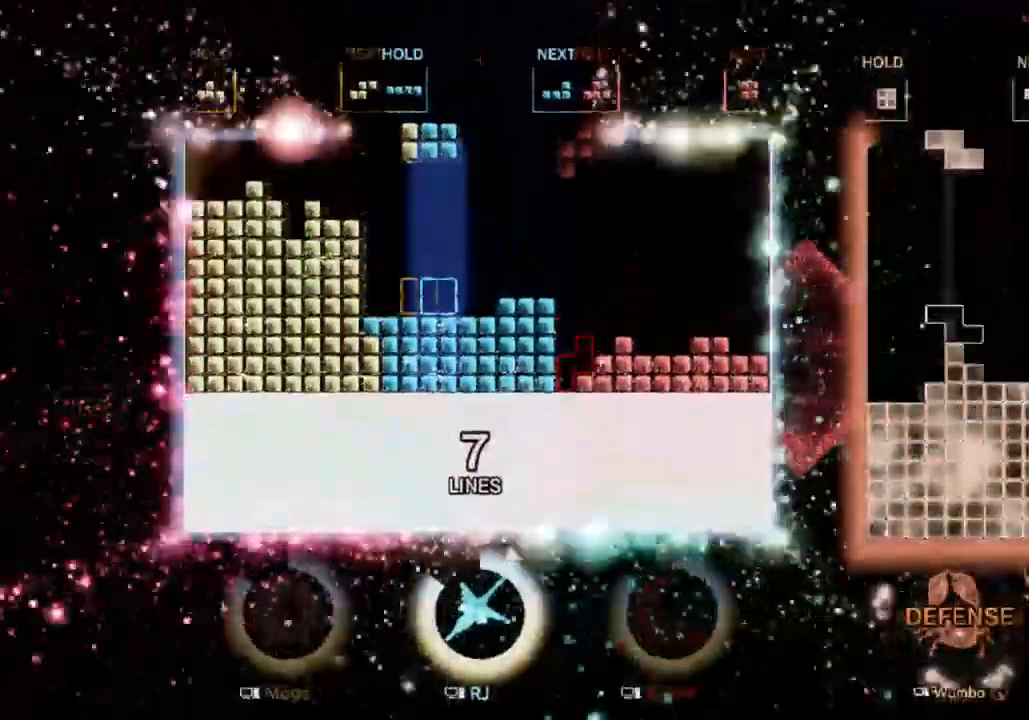
{"keys": ["a", "d"], "events": [[33, "d", "down"], [200, "d", "up"], [300, "down", "down"], [333, "left", "up"], [433, "d", "down"], [433, "down", "up"], [467, "a", "down"]]}
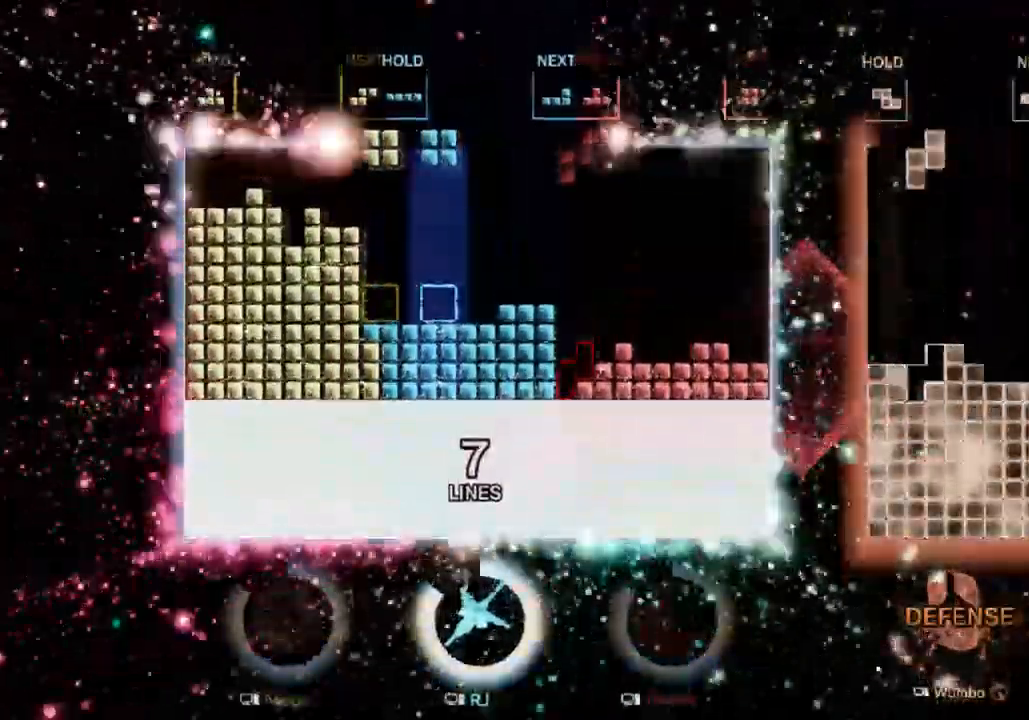
{"keys": ["right"], "events": [[33, "d", "up"], [33, "left", "down"], [67, "down", "down"], [100, "a", "up"], [100, "left", "up"], [200, "down", "up"], [267, "d", "down"], [333, "right", "down"], [400, "d", "up"], [400, "right", "up"], [500, "right", "down"]]}